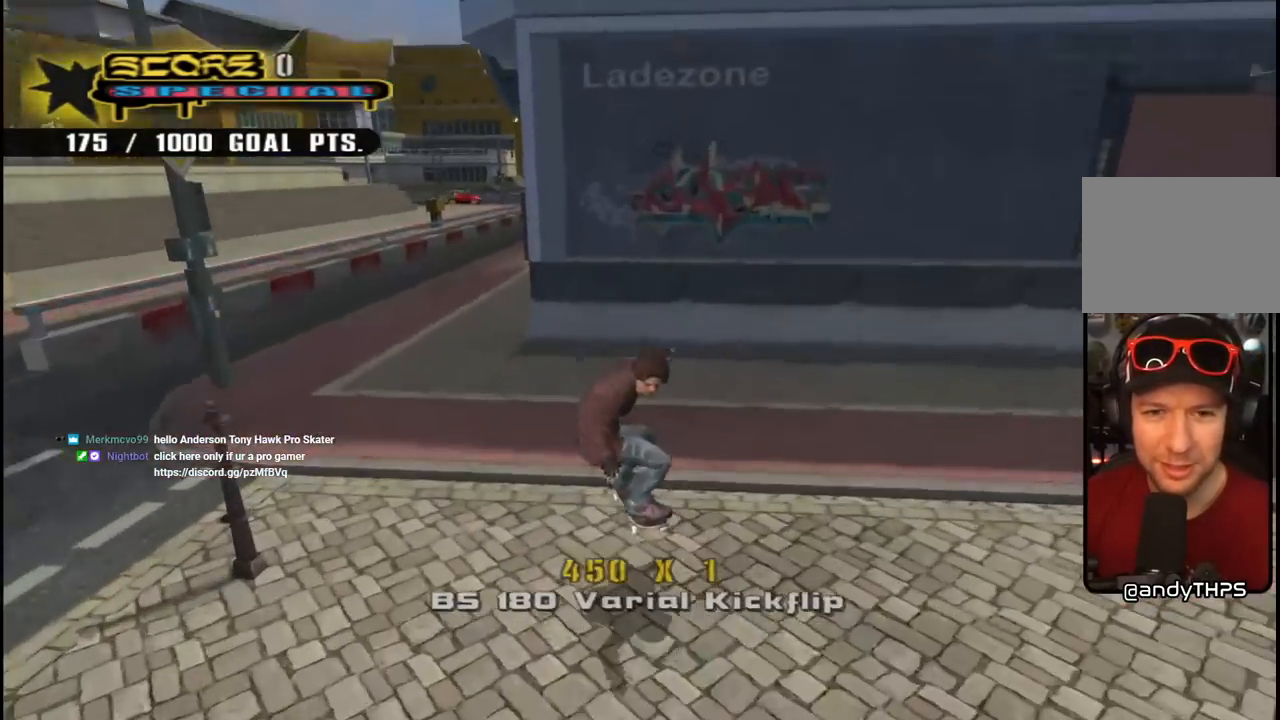
Gameplay with a controller (PlayStation layout); each line is a JSON object with the inputs held at the frame after it. "events" lists button and stick changes between this image and that frame as [ms after this image, input, new state], when the widget could be followed in between.
{"buttons": ["CROSS", "DPAD_DOWN", "DPAD_RIGHT"], "left_stick": "center", "right_stick": "center", "events": [[50, "DPAD_LEFT", "down"], [83, "DPAD_DOWN", "down"], [333, "DPAD_DOWN", "up"], [383, "DPAD_LEFT", "up"], [483, "DPAD_RIGHT", "down"], [500, "DPAD_DOWN", "down"]]}
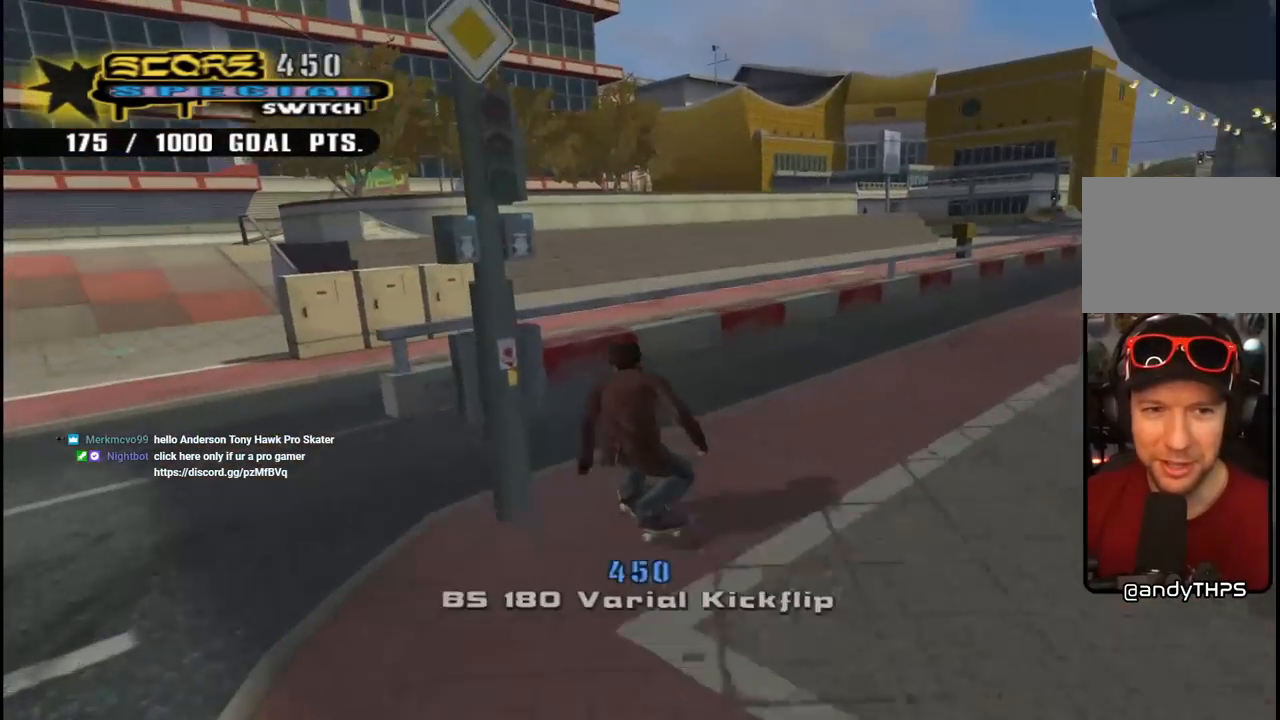
{"buttons": ["CROSS", "TRIANGLE"], "left_stick": "center", "right_stick": "center", "events": [[100, "DPAD_DOWN", "up"], [150, "DPAD_RIGHT", "up"], [217, "DPAD_RIGHT", "down"], [317, "CROSS", "up"], [317, "TRIANGLE", "down"], [417, "DPAD_RIGHT", "up"], [500, "CROSS", "down"]]}
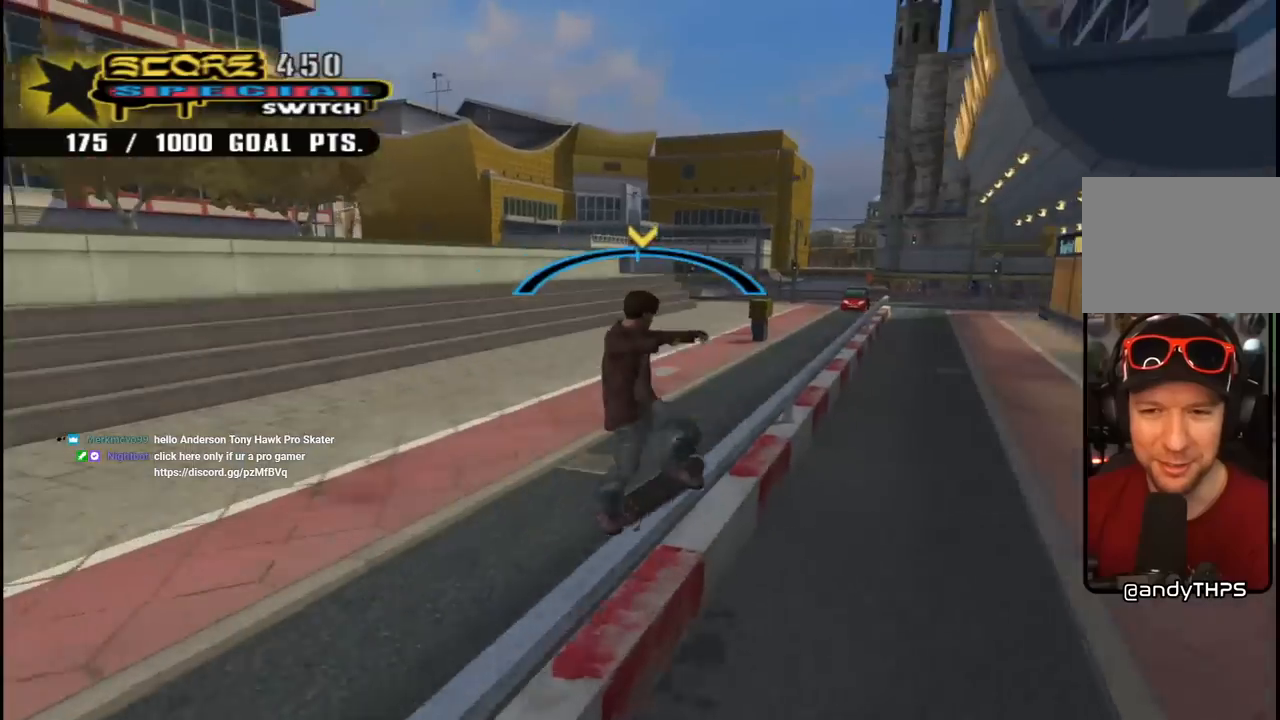
{"buttons": ["CROSS", "L1", "DPAD_DOWN"], "left_stick": "center", "right_stick": "center", "events": [[33, "TRIANGLE", "up"], [67, "DPAD_LEFT", "down"], [67, "DPAD_UP", "down"], [133, "SQUARE", "down"], [150, "CROSS", "up"], [150, "L1", "down"], [250, "SQUARE", "up"], [317, "SQUARE", "down"], [350, "DPAD_UP", "up"], [367, "DPAD_LEFT", "up"], [433, "SQUARE", "up"], [483, "DPAD_DOWN", "down"], [500, "CROSS", "down"]]}
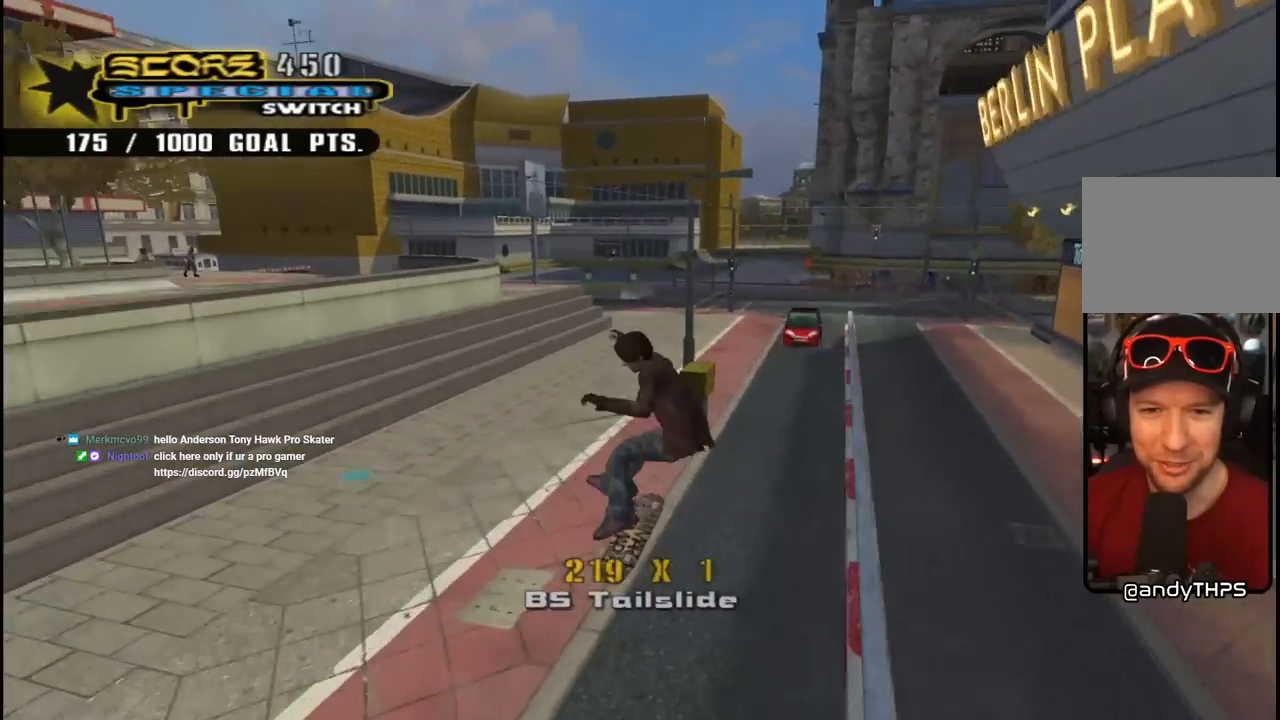
{"buttons": ["SQUARE", "L1", "DPAD_UP", "DPAD_RIGHT"], "left_stick": "center", "right_stick": "center", "events": [[100, "DPAD_DOWN", "up"], [117, "L1", "up"], [167, "DPAD_UP", "down"], [417, "L1", "down"], [417, "SQUARE", "down"], [433, "CROSS", "up"], [433, "DPAD_RIGHT", "down"]]}
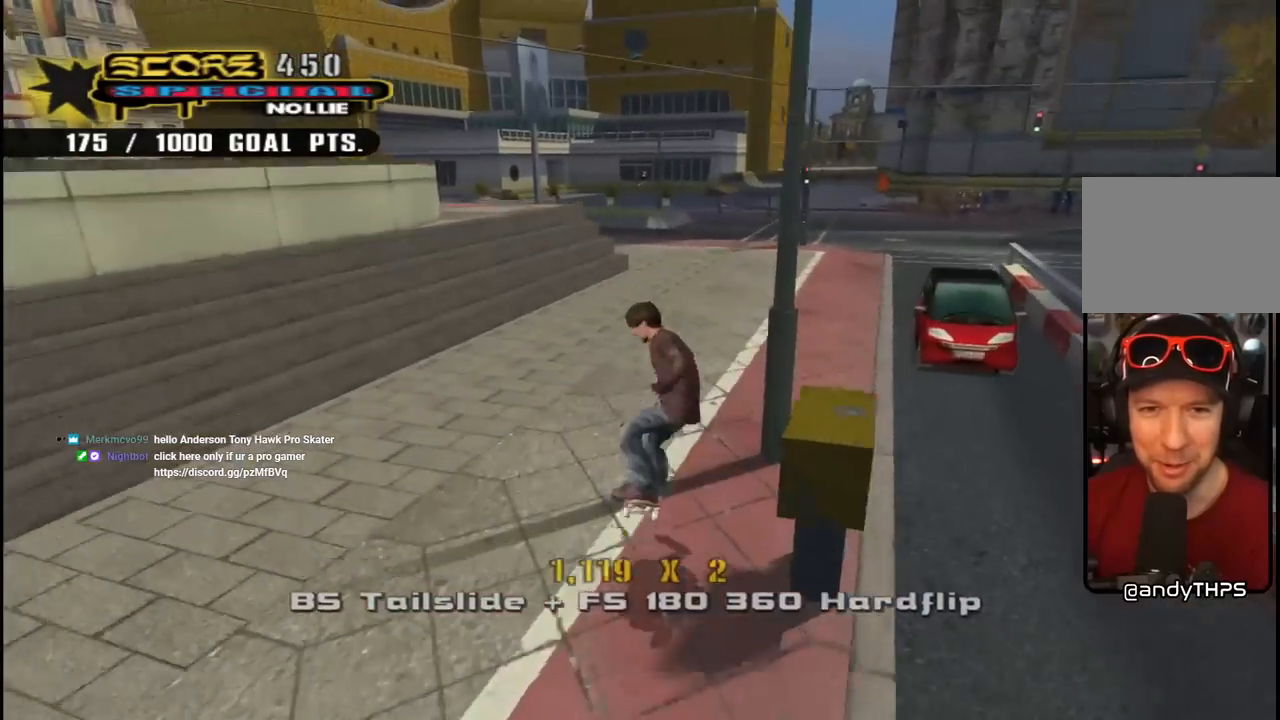
{"buttons": ["CROSS", "DPAD_DOWN", "DPAD_RIGHT"], "left_stick": "center", "right_stick": "center", "events": [[50, "SQUARE", "up"], [150, "CROSS", "down"], [150, "DPAD_RIGHT", "up"], [167, "DPAD_UP", "up"], [367, "DPAD_DOWN", "down"], [417, "L1", "up"], [483, "DPAD_RIGHT", "down"]]}
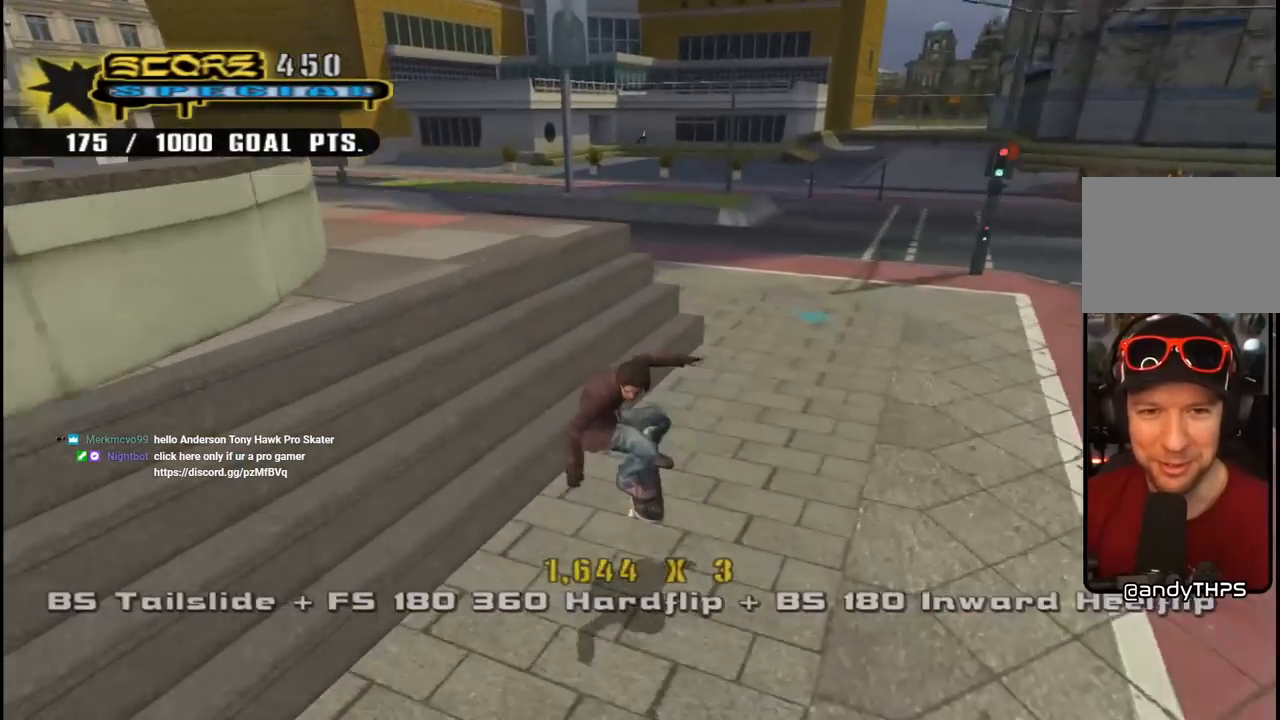
{"buttons": [], "left_stick": "center", "right_stick": "center", "events": [[17, "DPAD_DOWN", "up"], [17, "DPAD_RIGHT", "up"], [17, "DPAD_UP", "down"], [133, "CROSS", "up"], [133, "TRIANGLE", "down"], [217, "DPAD_UP", "up"], [267, "CROSS", "down"], [300, "TRIANGLE", "up"], [367, "CROSS", "up"]]}
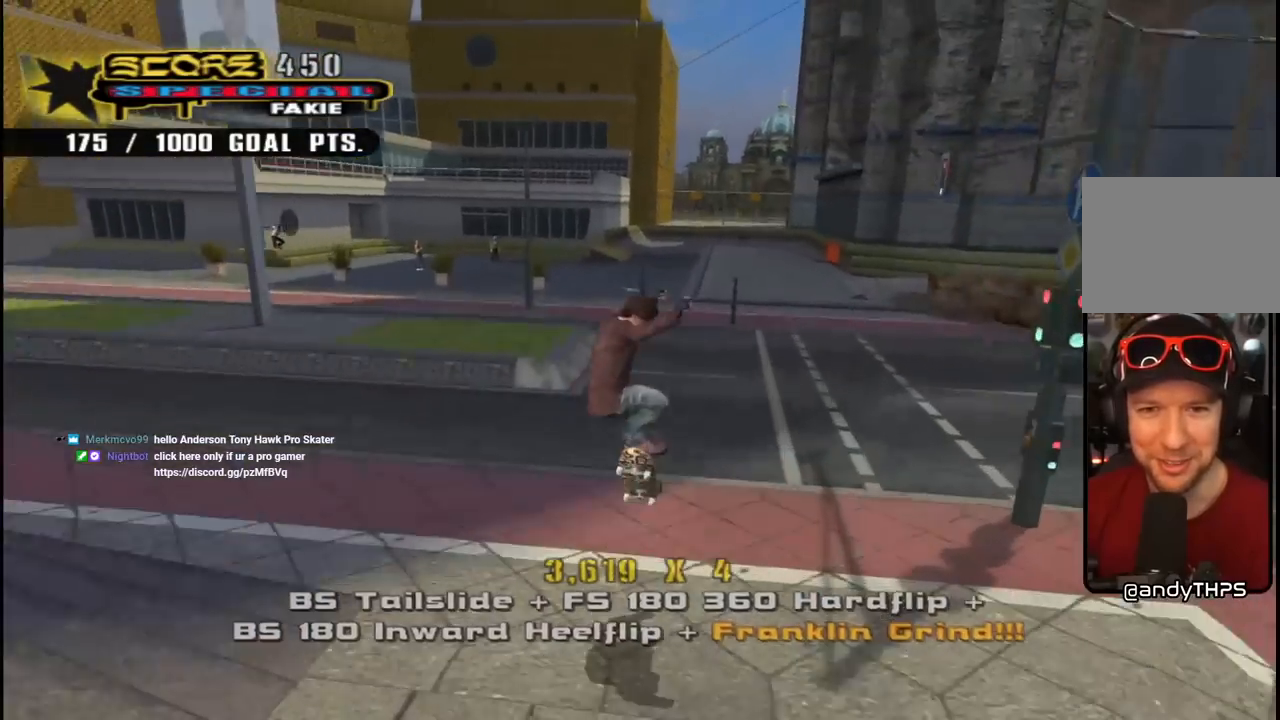
{"buttons": ["DPAD_DOWN", "DPAD_LEFT"], "left_stick": "center", "right_stick": "down-right", "events": [[150, "right_stick", "down-right"], [483, "DPAD_DOWN", "down"], [483, "DPAD_LEFT", "down"]]}
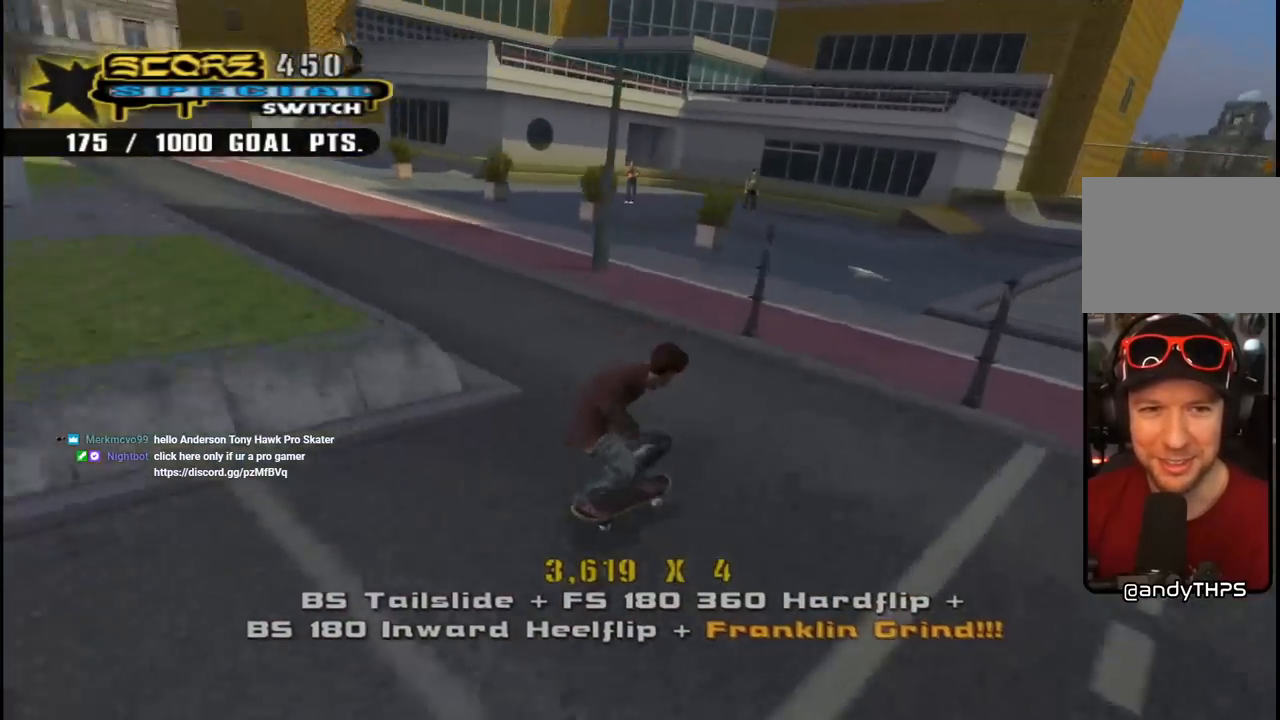
{"buttons": ["DPAD_DOWN", "DPAD_LEFT"], "left_stick": "center", "right_stick": "center", "events": [[83, "right_stick", "center"]]}
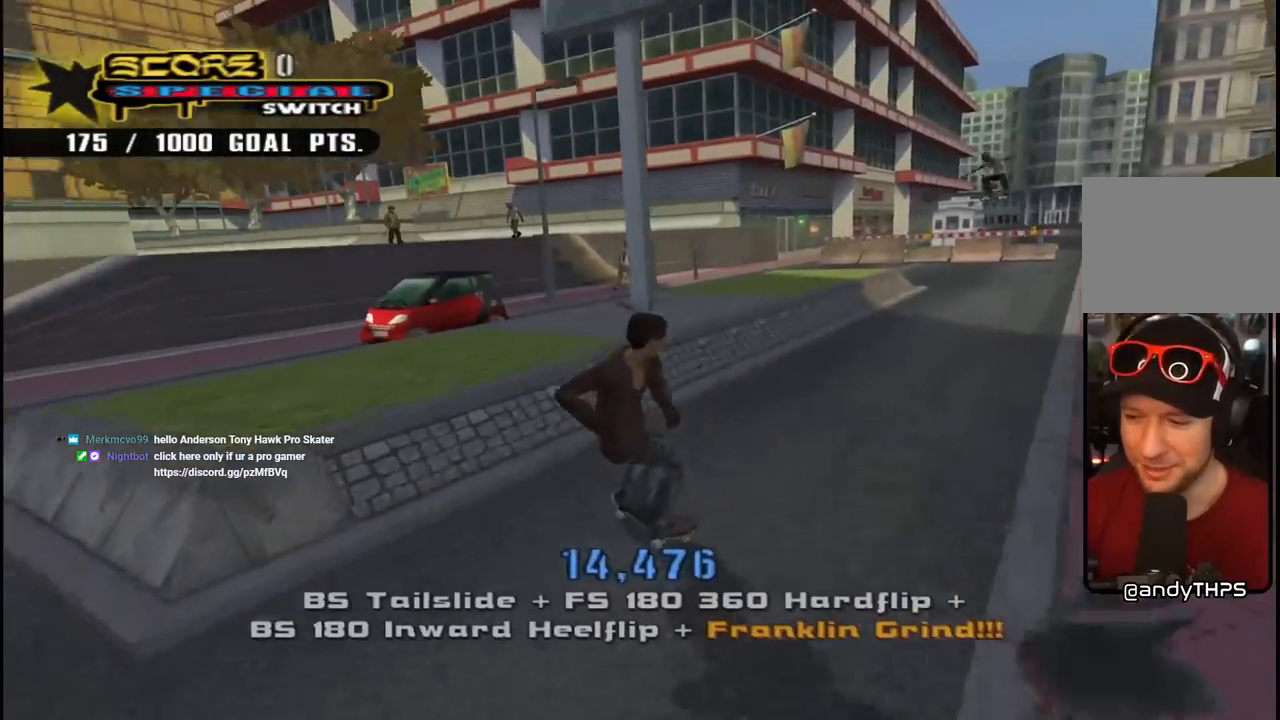
{"buttons": [], "left_stick": "center", "right_stick": "center"}
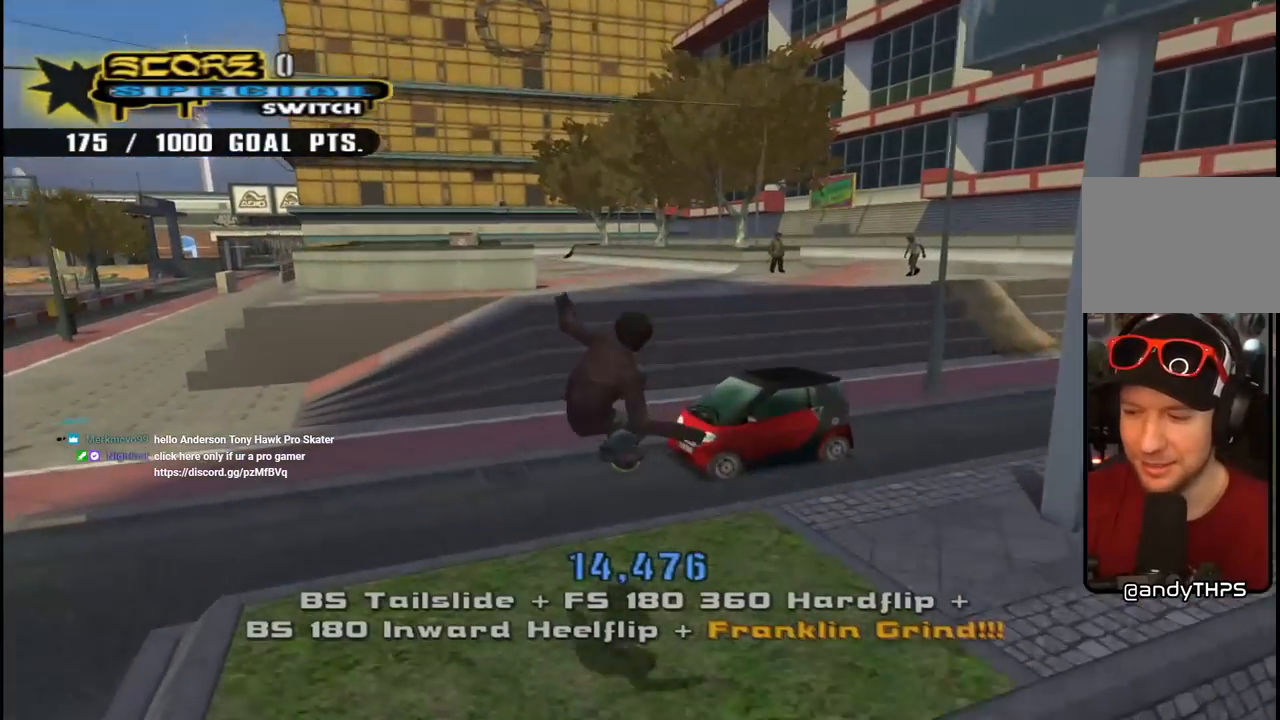
{"buttons": ["DPAD_LEFT"], "left_stick": "center", "right_stick": "center", "events": [[500, "DPAD_LEFT", "down"]]}
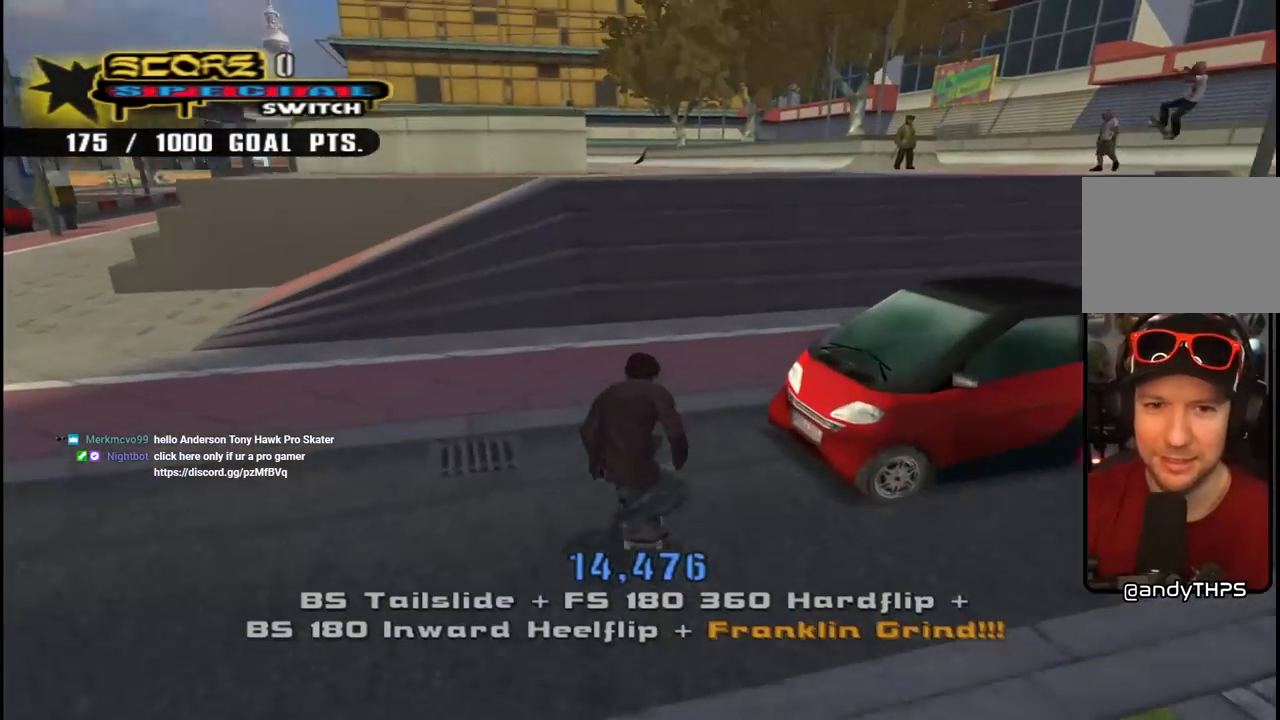
{"buttons": ["DPAD_DOWN", "DPAD_LEFT"], "left_stick": "center", "right_stick": "center", "events": [[167, "DPAD_DOWN", "down"]]}
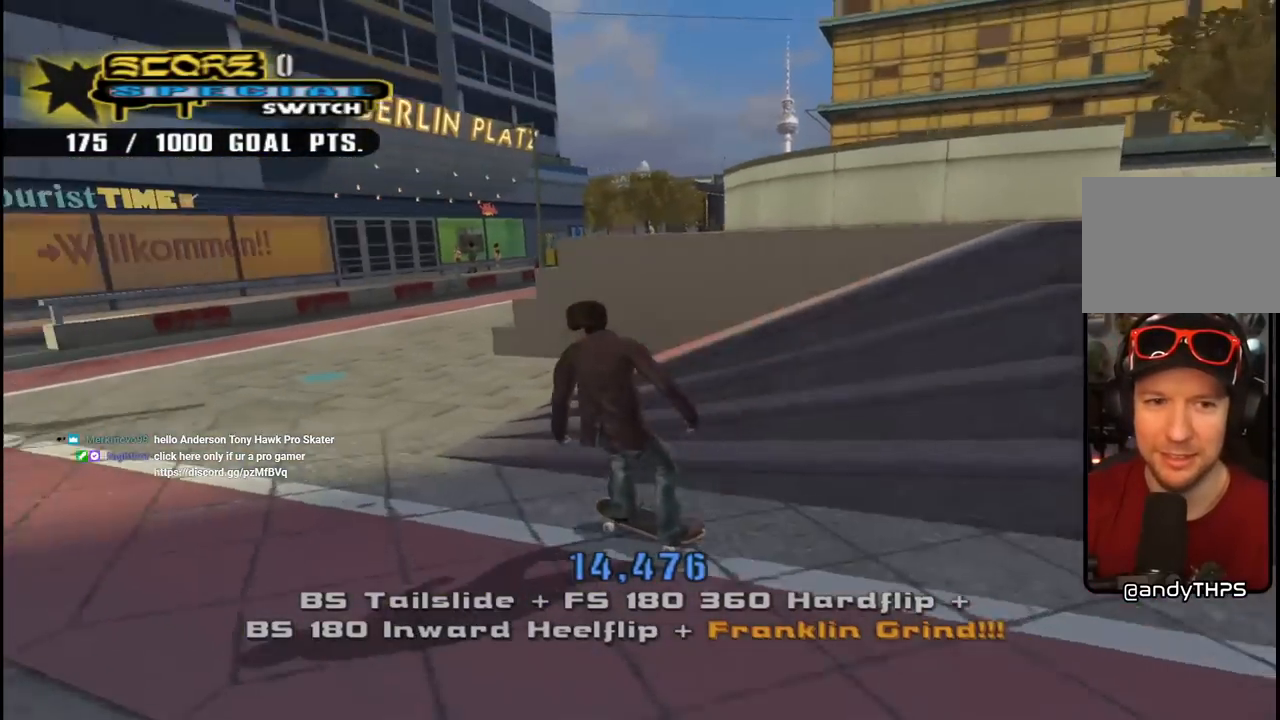
{"buttons": [], "left_stick": "center", "right_stick": "center"}
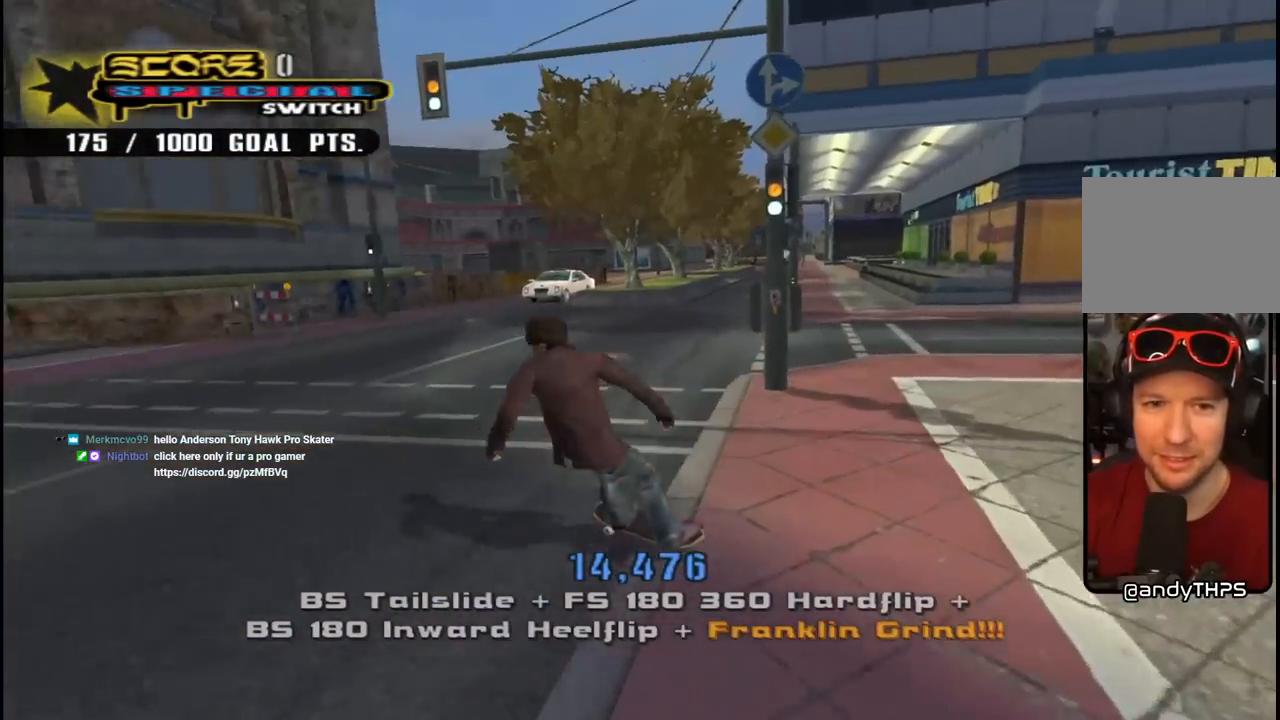
{"buttons": ["DPAD_DOWN", "DPAD_RIGHT"], "left_stick": "center", "right_stick": "center", "events": [[150, "DPAD_RIGHT", "down"], [200, "DPAD_DOWN", "down"]]}
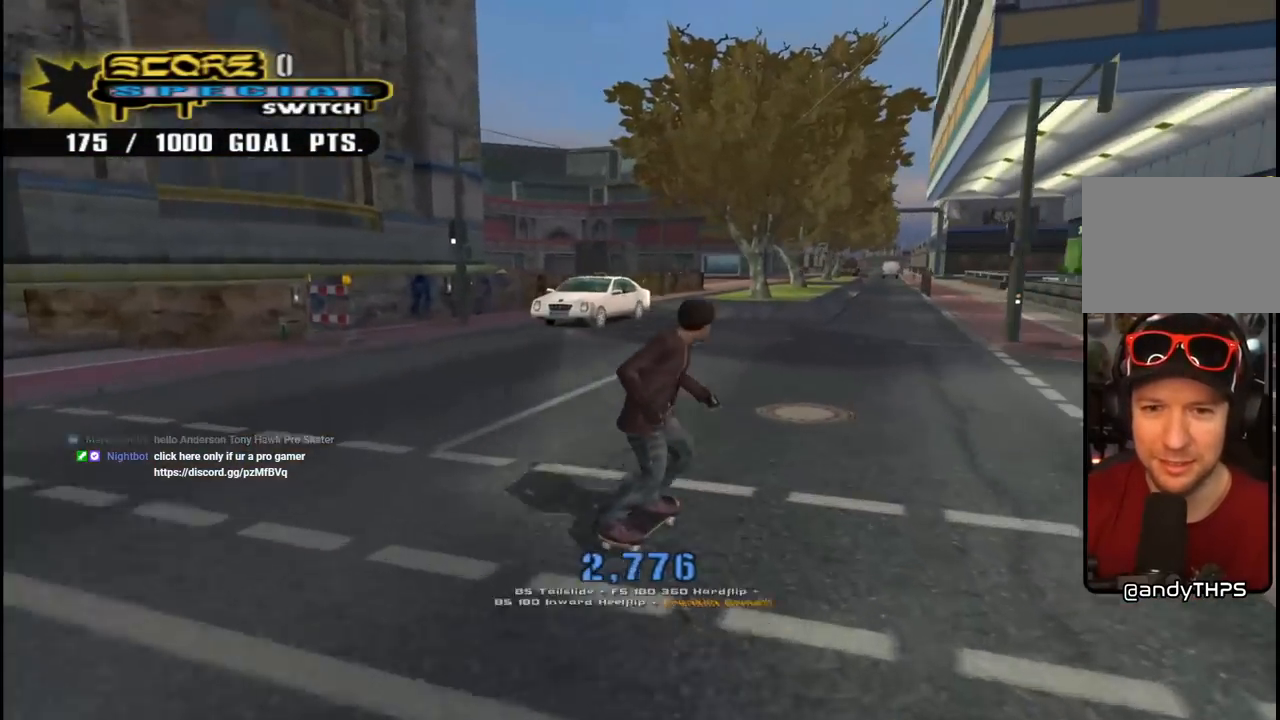
{"buttons": [], "left_stick": "center", "right_stick": "center", "events": [[17, "DPAD_DOWN", "up"], [67, "DPAD_RIGHT", "up"], [300, "DPAD_LEFT", "down"], [350, "DPAD_UP", "down"], [467, "DPAD_UP", "up"], [483, "DPAD_LEFT", "up"]]}
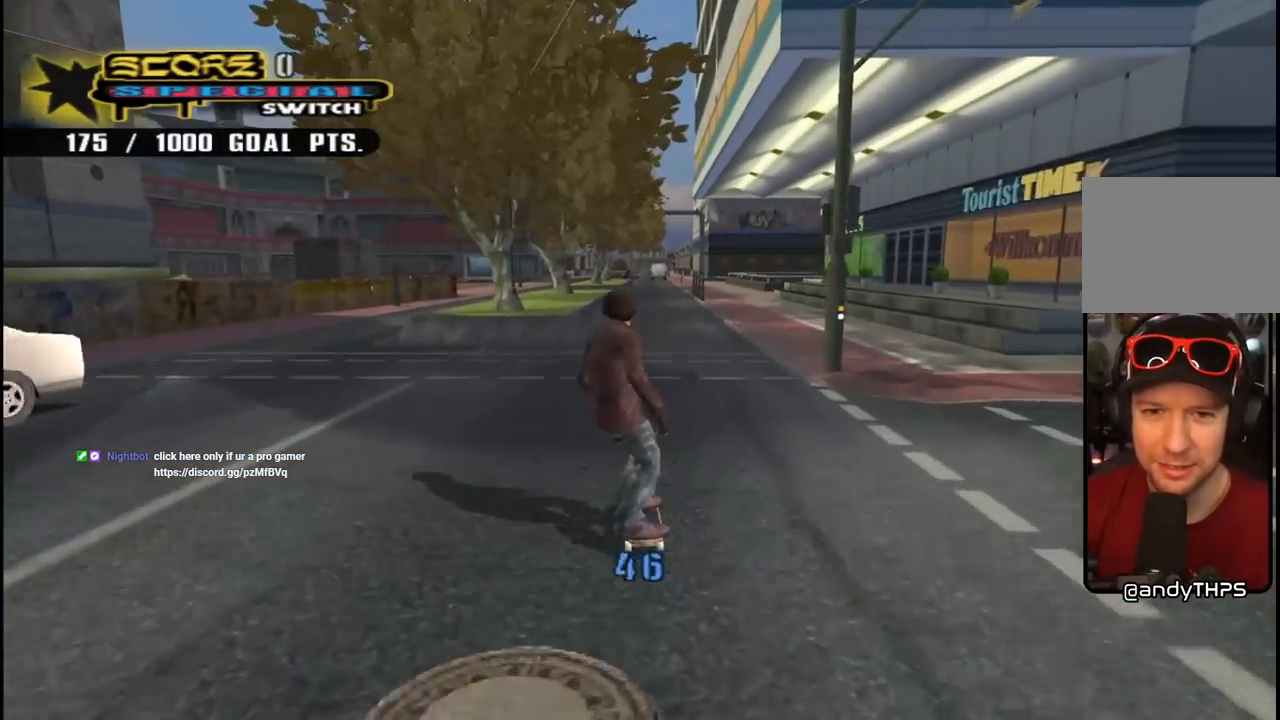
{"buttons": ["CROSS", "DPAD_UP"], "left_stick": "center", "right_stick": "center", "events": [[133, "DPAD_UP", "down"], [200, "CROSS", "down"], [217, "DPAD_LEFT", "down"], [233, "DPAD_LEFT", "up"], [267, "DPAD_UP", "up"], [333, "DPAD_UP", "down"], [467, "DPAD_UP", "up"], [500, "DPAD_UP", "down"]]}
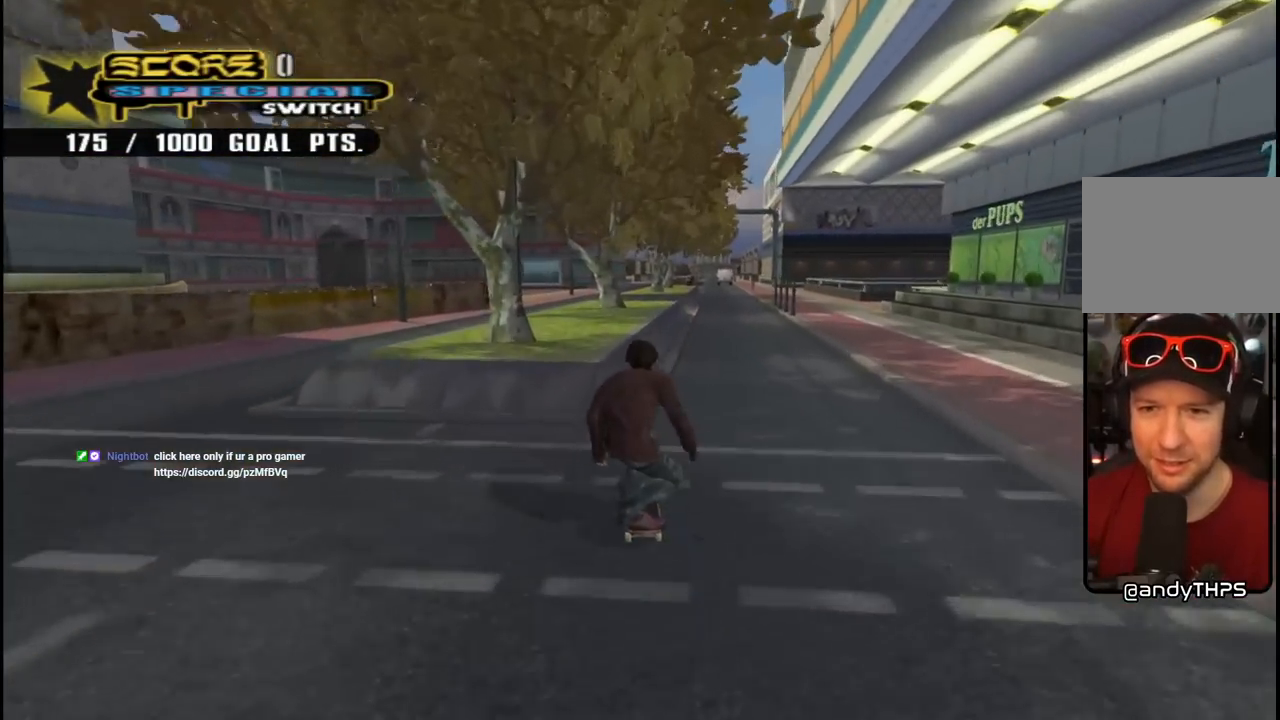
{"buttons": ["CROSS", "L1", "DPAD_UP", "DPAD_RIGHT"], "left_stick": "center", "right_stick": "center", "events": [[133, "CROSS", "up"], [133, "TRIANGLE", "down"], [300, "DPAD_UP", "up"], [433, "TRIANGLE", "up"], [450, "CROSS", "down"], [483, "DPAD_RIGHT", "down"], [483, "DPAD_UP", "down"], [500, "L1", "down"]]}
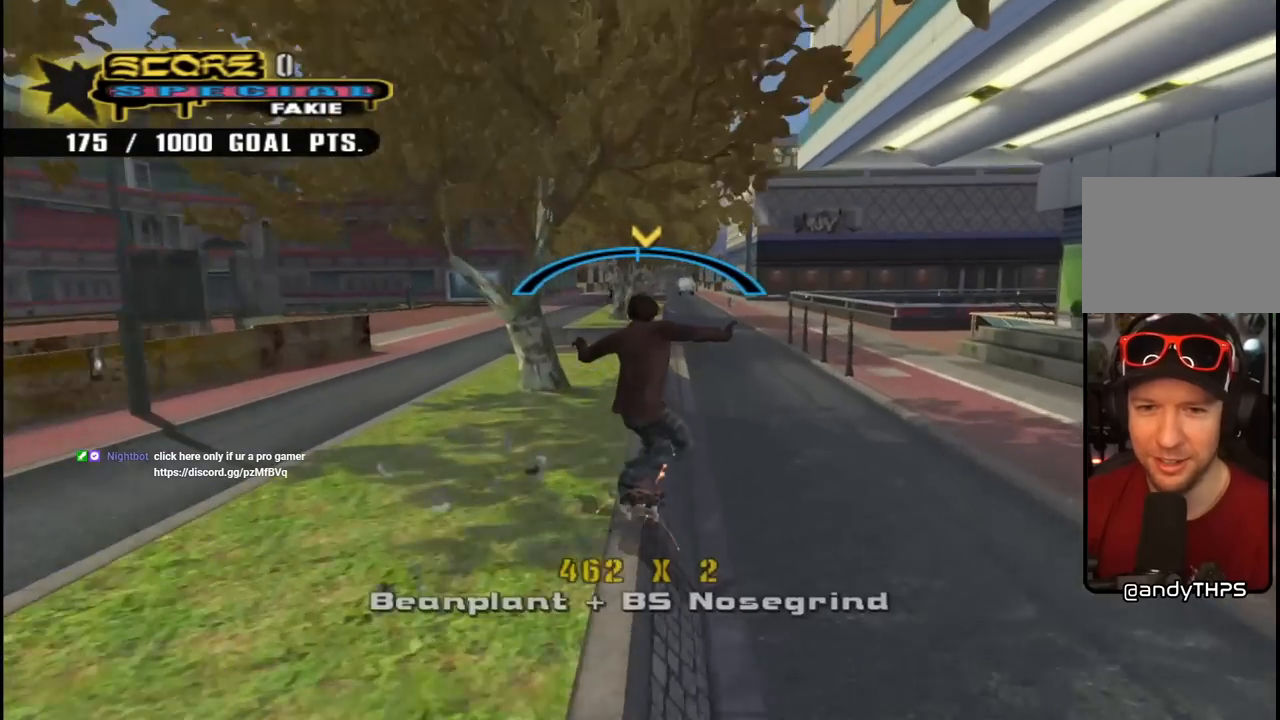
{"buttons": ["CROSS", "L1"], "left_stick": "center", "right_stick": "center", "events": [[33, "SQUARE", "down"], [67, "CROSS", "up"], [167, "SQUARE", "up"], [233, "DPAD_RIGHT", "up"], [233, "DPAD_UP", "up"], [233, "SQUARE", "down"], [383, "CROSS", "down"], [383, "SQUARE", "up"]]}
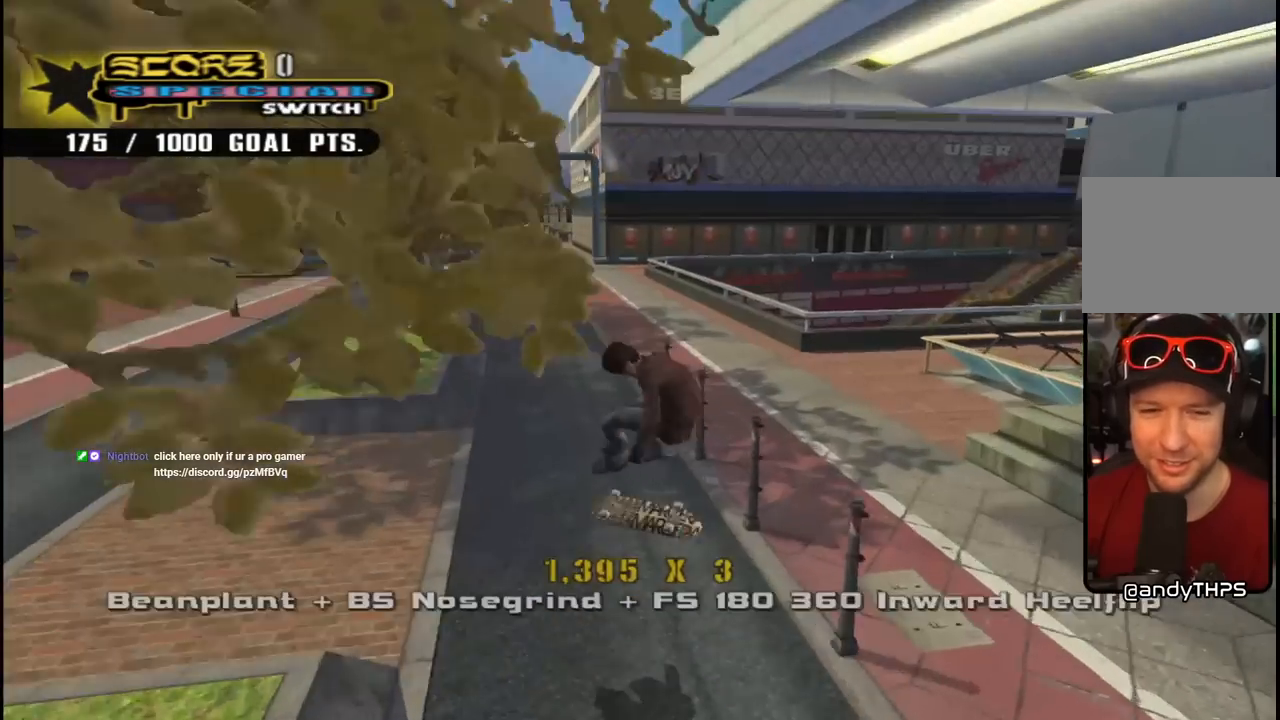
{"buttons": ["CROSS"], "left_stick": "center", "right_stick": "center", "events": [[50, "L1", "up"], [183, "DPAD_LEFT", "down"], [200, "DPAD_DOWN", "down"], [417, "DPAD_DOWN", "up"], [450, "DPAD_LEFT", "up"]]}
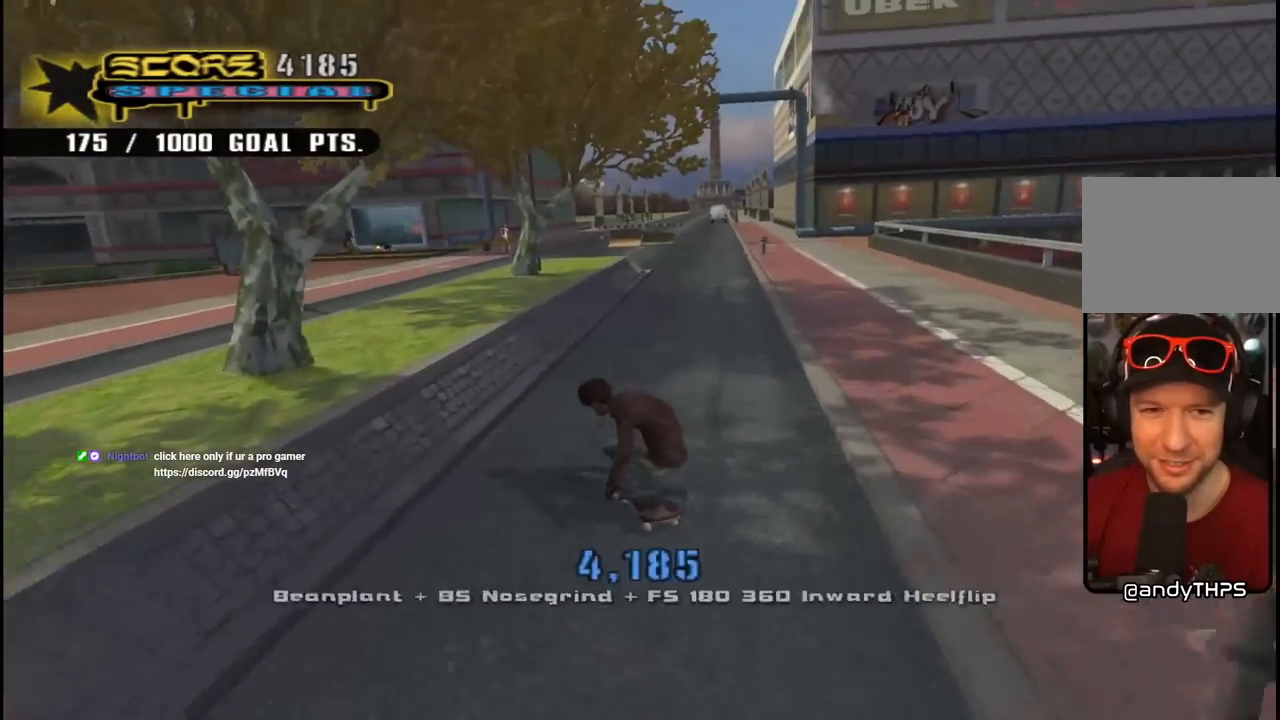
{"buttons": ["L1", "DPAD_UP", "DPAD_LEFT"], "left_stick": "center", "right_stick": "center", "events": [[83, "DPAD_LEFT", "down"], [117, "SQUARE", "down"], [133, "CROSS", "up"], [150, "L1", "down"], [233, "SQUARE", "up"], [433, "DPAD_UP", "down"]]}
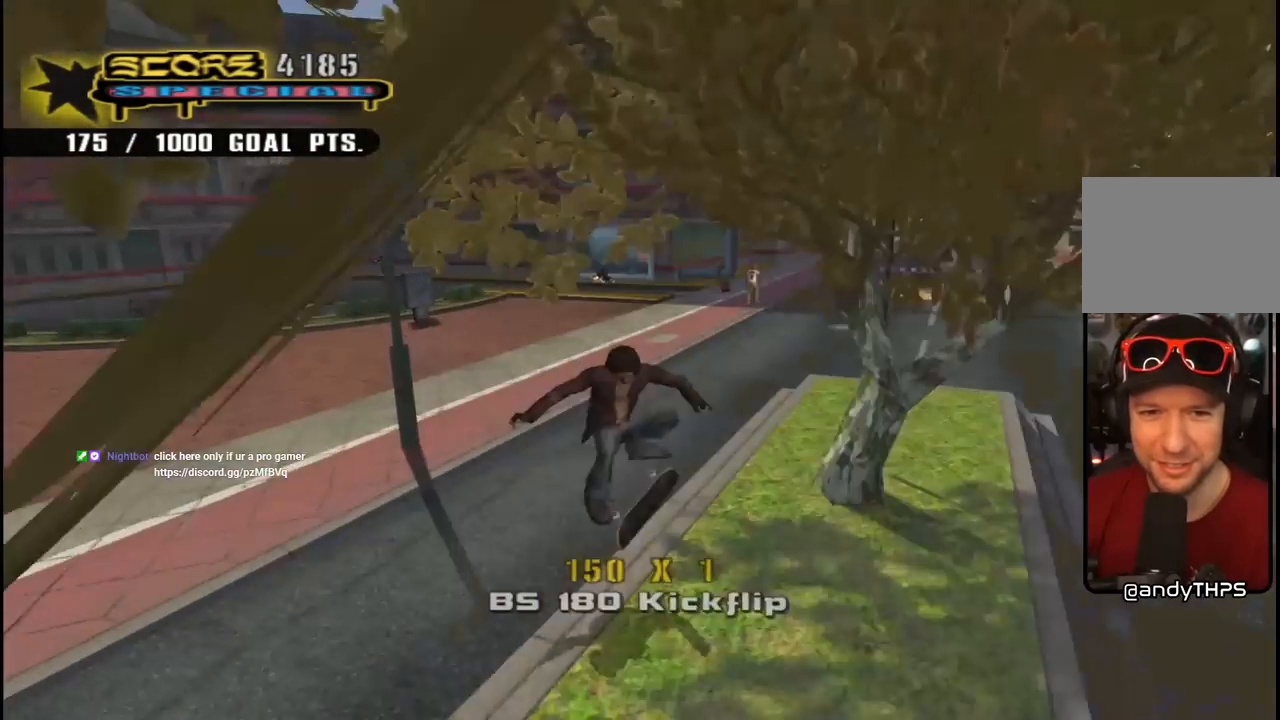
{"buttons": ["CROSS"], "left_stick": "center", "right_stick": "center", "events": [[67, "DPAD_LEFT", "up"], [67, "DPAD_UP", "up"], [83, "L1", "up"], [133, "CROSS", "down"]]}
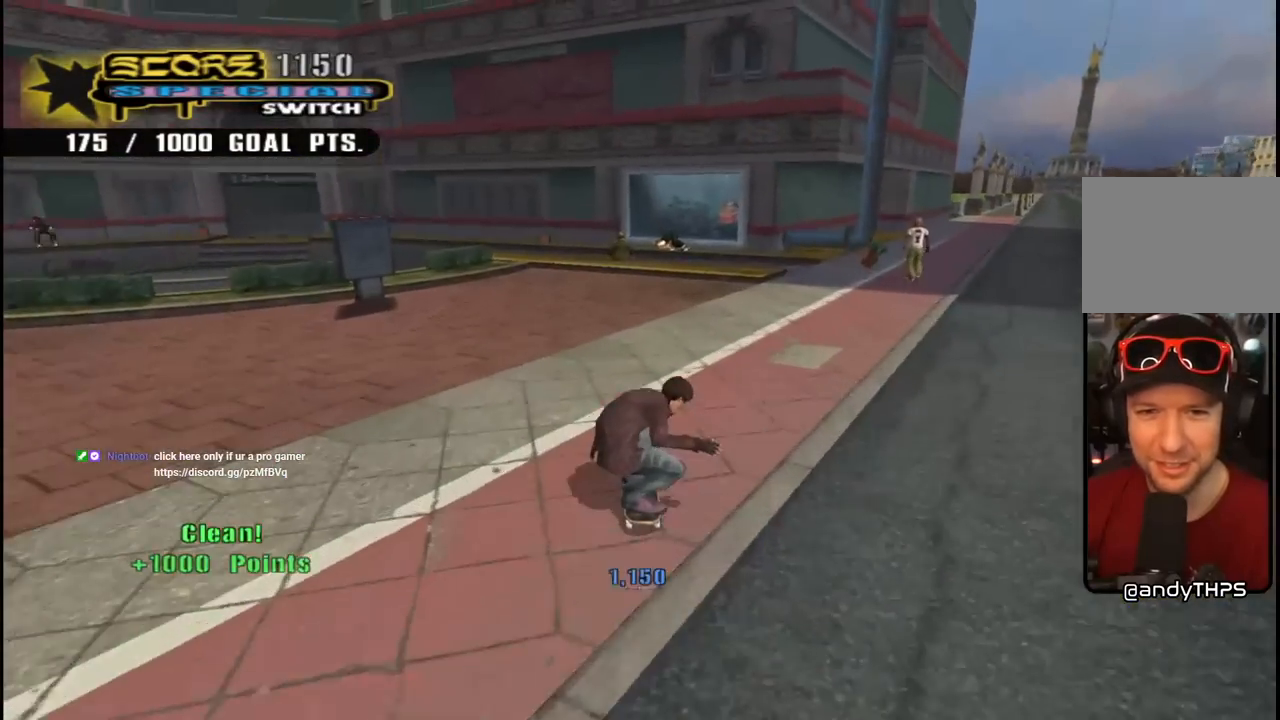
{"buttons": [], "left_stick": "center", "right_stick": "center", "events": [[83, "DPAD_RIGHT", "down"], [183, "DPAD_RIGHT", "up"], [250, "CROSS", "up"]]}
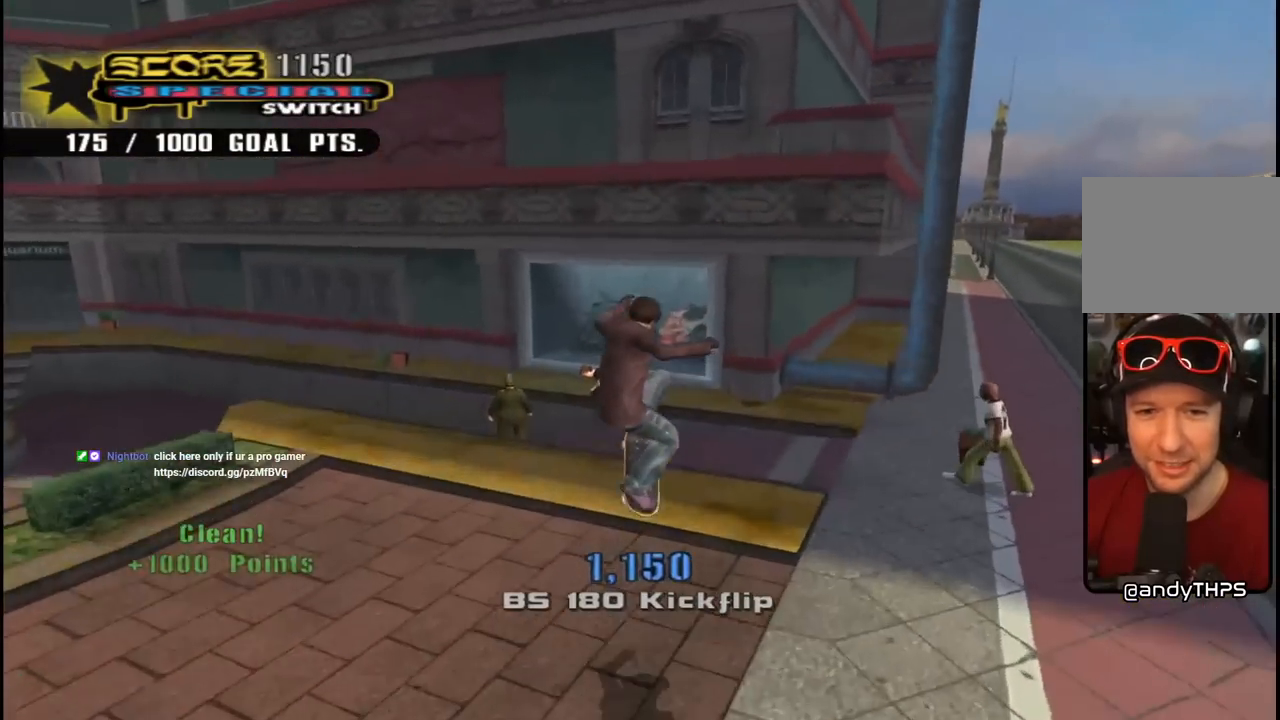
{"buttons": [], "left_stick": "center", "right_stick": "center", "events": [[200, "DPAD_LEFT", "down"], [200, "L1", "down"], [200, "R1", "down"], [217, "DPAD_UP", "down"], [350, "R1", "up"], [367, "L1", "up"], [433, "DPAD_UP", "up"], [483, "DPAD_LEFT", "up"]]}
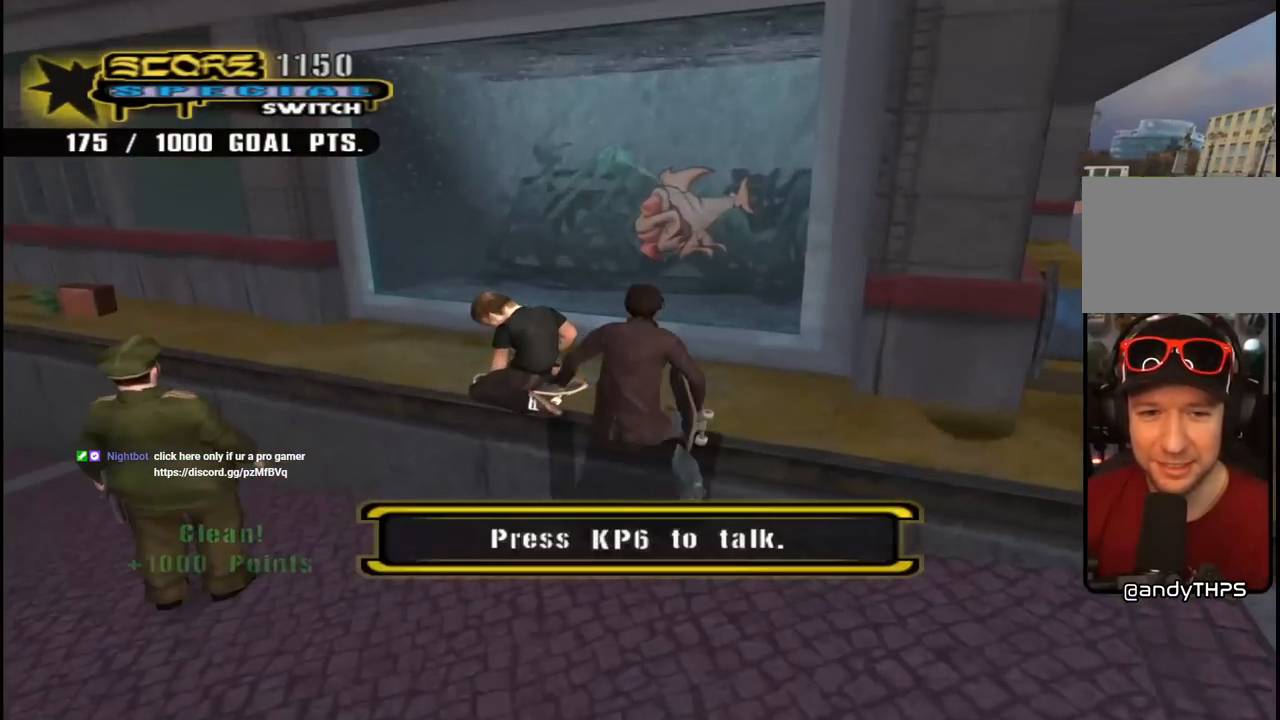
{"buttons": [], "left_stick": "center", "right_stick": "center", "events": [[83, "CIRCLE", "down"], [250, "CIRCLE", "up"]]}
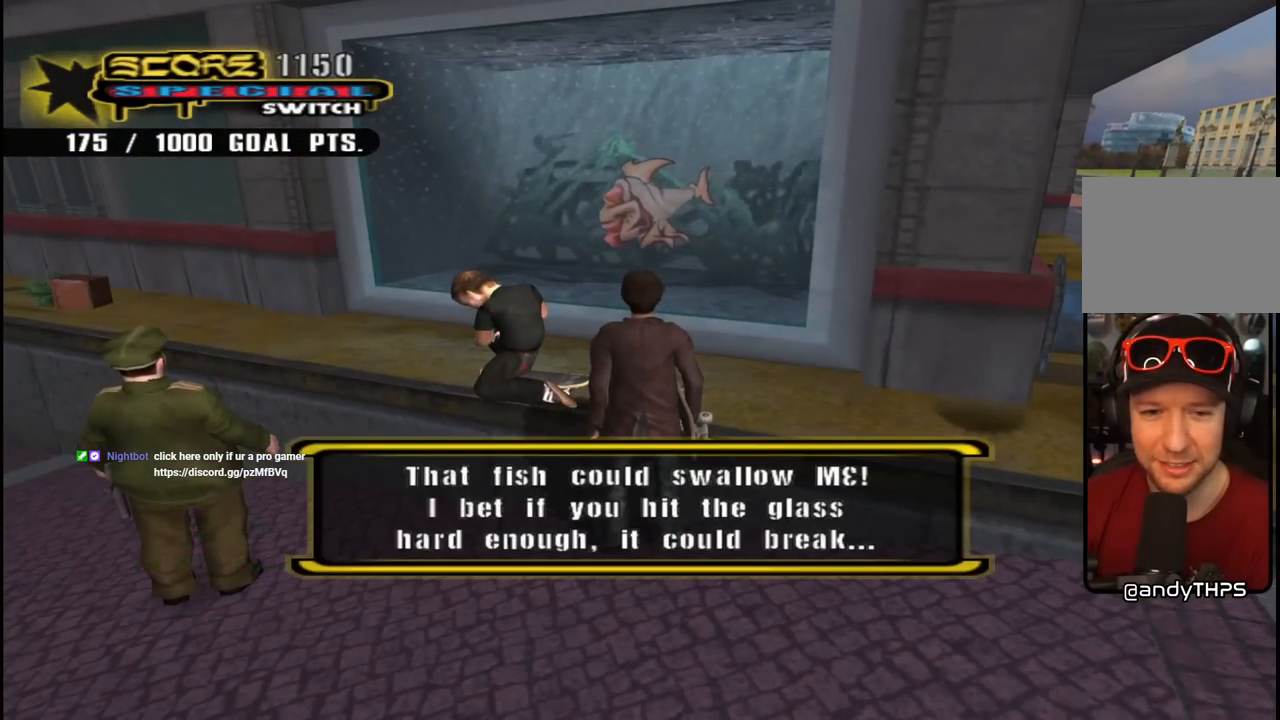
{"buttons": [], "left_stick": "center", "right_stick": "center", "events": []}
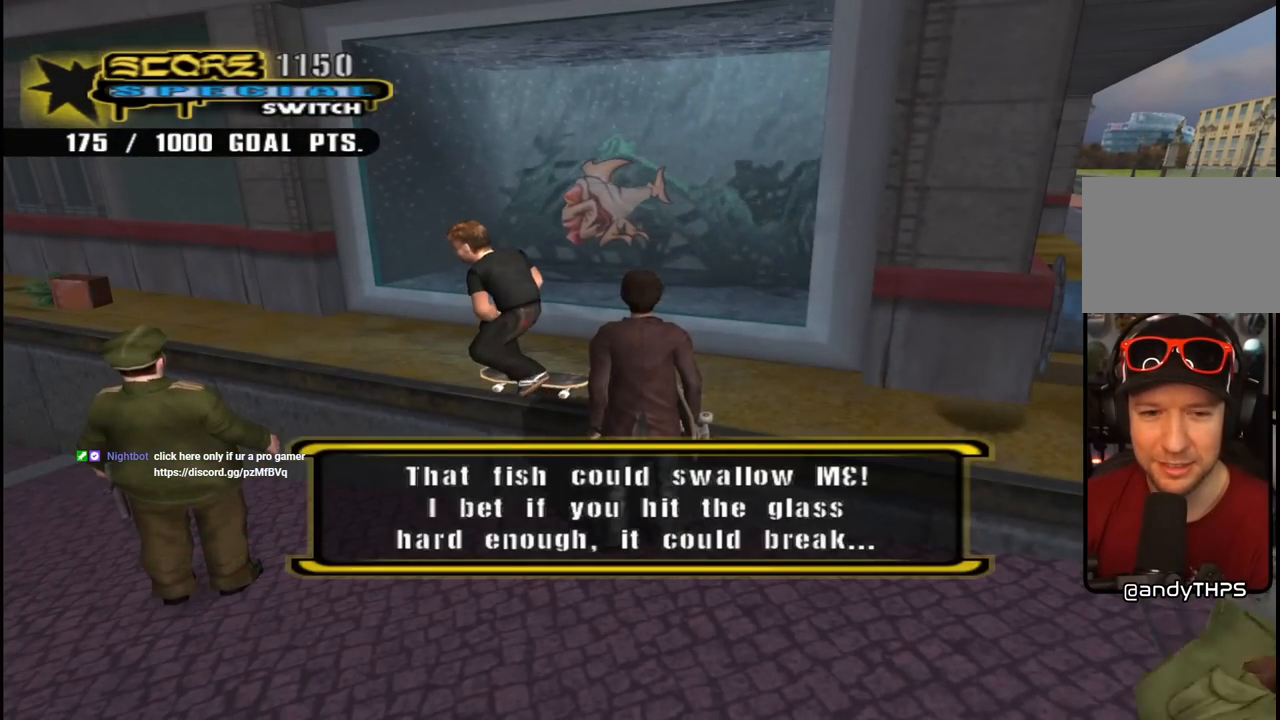
{"buttons": [], "left_stick": "center", "right_stick": "center", "events": []}
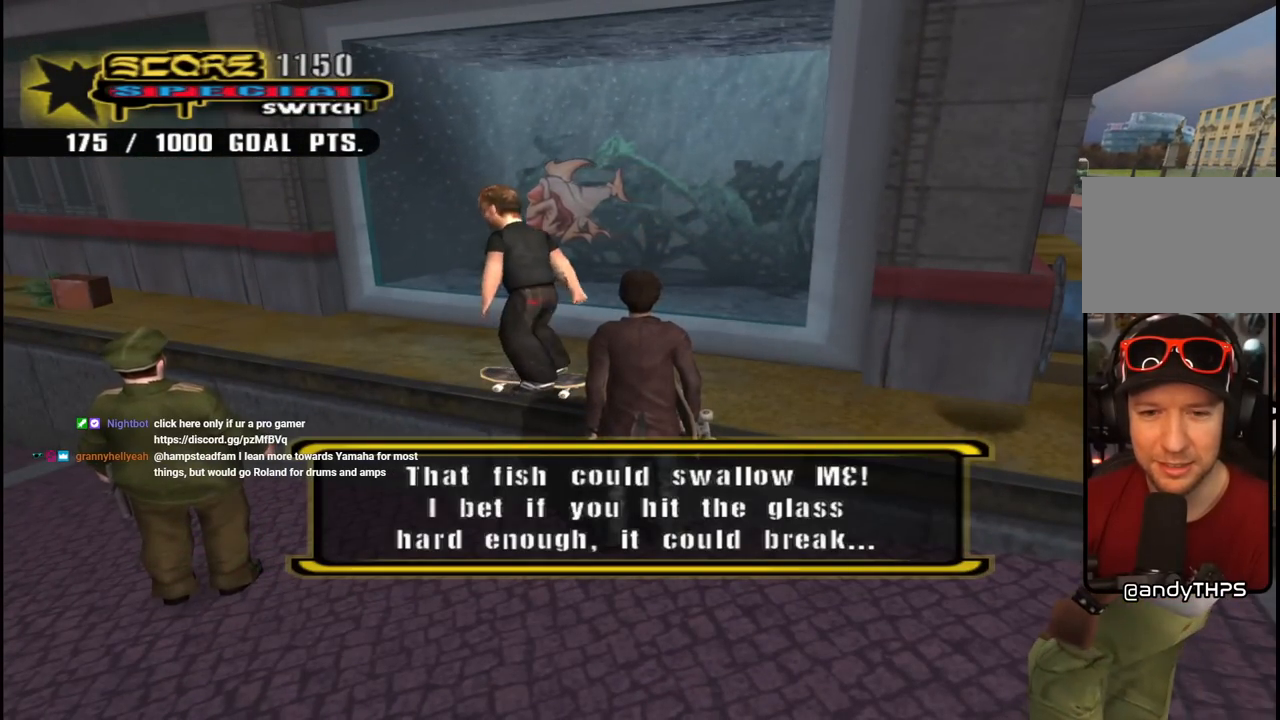
{"buttons": ["CROSS"], "left_stick": "center", "right_stick": "center", "events": [[83, "CROSS", "down"]]}
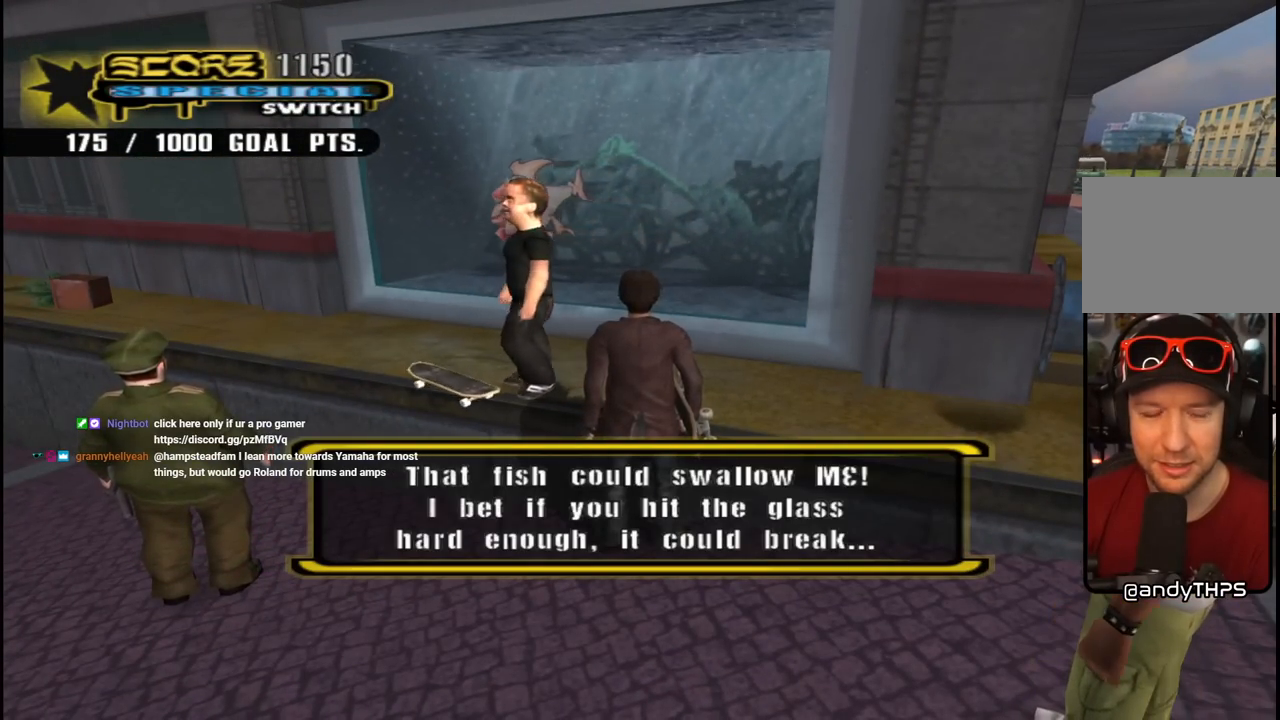
{"buttons": ["CROSS", "DPAD_DOWN", "DPAD_LEFT"], "left_stick": "center", "right_stick": "center", "events": [[433, "DPAD_DOWN", "down"], [433, "DPAD_LEFT", "down"]]}
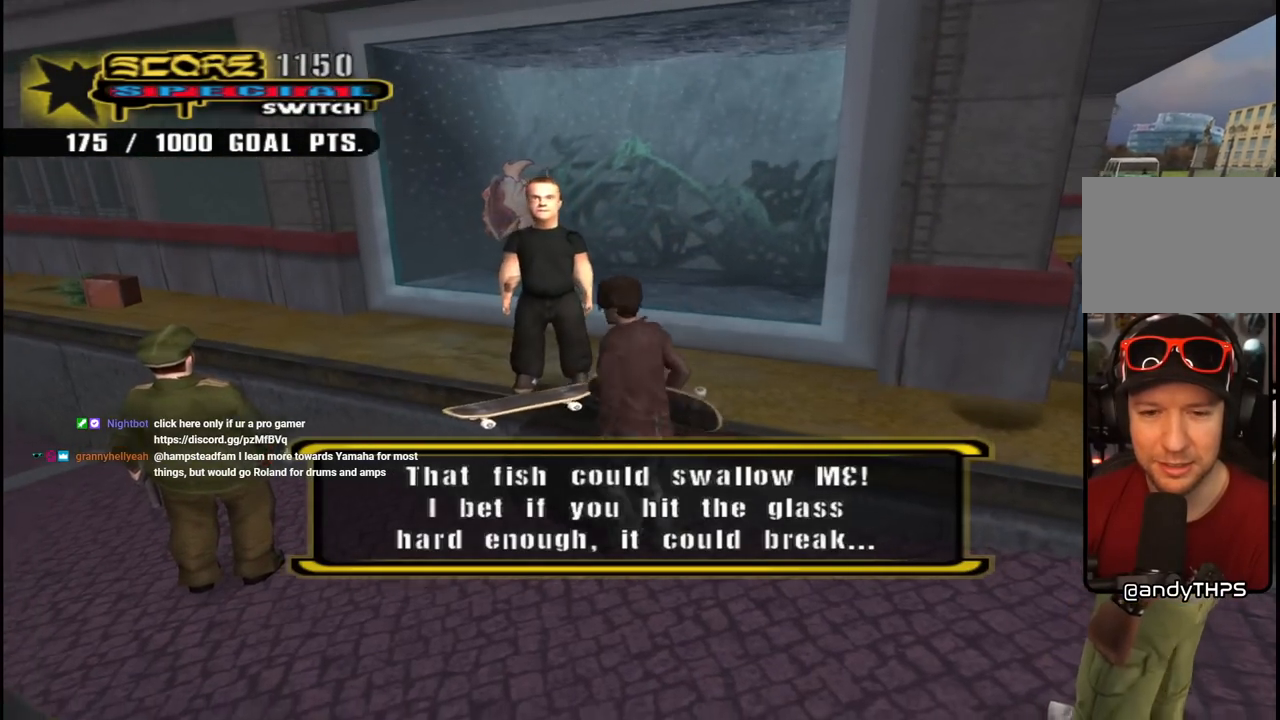
{"buttons": [], "left_stick": "center", "right_stick": "center", "events": [[83, "L1", "down"], [100, "R1", "down"], [283, "R1", "up"], [300, "L1", "up"], [350, "DPAD_DOWN", "up"], [400, "DPAD_LEFT", "up"], [433, "CROSS", "up"]]}
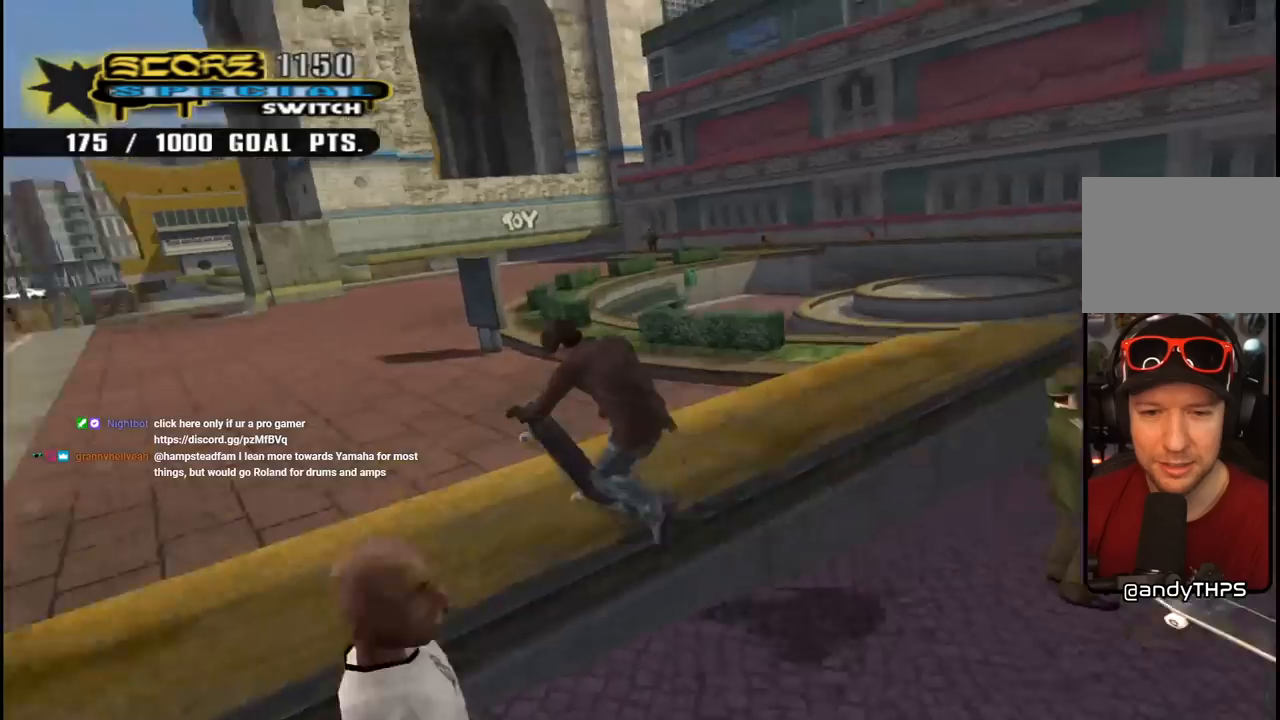
{"buttons": [], "left_stick": "center", "right_stick": "left", "events": [[233, "right_stick", "left"]]}